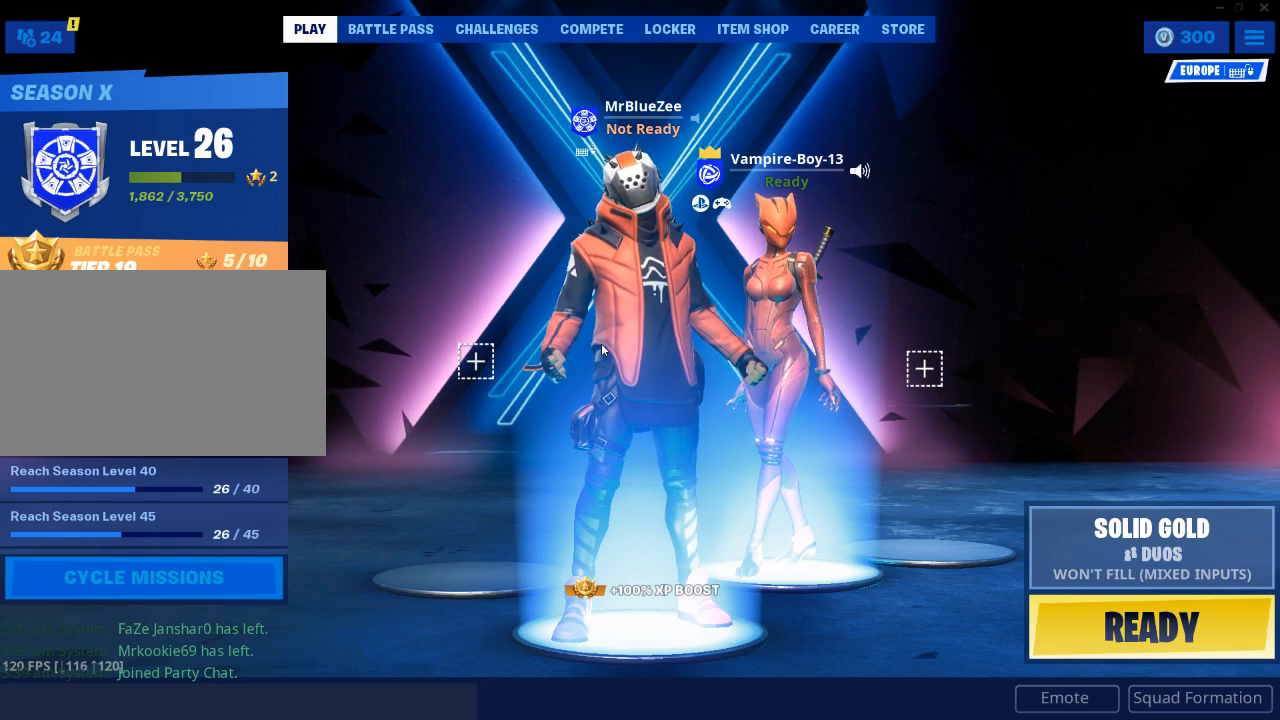
Gameplay with keyboard and mouse; each line is a JSON object with the keys and mouse buttons held at the frame after it. "events" lists presses ("down") and releases ("up") of "1", "2", "3", "4", "5", "a", "alt", "c", "caps_lock", "ctrl", "d", "e", "f", "g", "q", "r", "s", "shift", "space", "t", "tab", "v", "w", "x", "z", "mouse_left", "mouse_wheel" and "mouse_right" between this image and that frame as [ms after this image, input, new state], when the widget could be followed in between. "mouse_left", "mouse_wheel", "mouse_right" = the "left", "wheel", "right" buttons of the "mouse" list. No other keys are recorded. "wheel" means that the mouse wheel is clicked or scrolled. "mouse_move" is the direction in which the mouse moves at that frame (one of eight, or "still"), when it could be read.
{"keys": [], "mouse": [], "mouse_move": "down-left", "events": []}
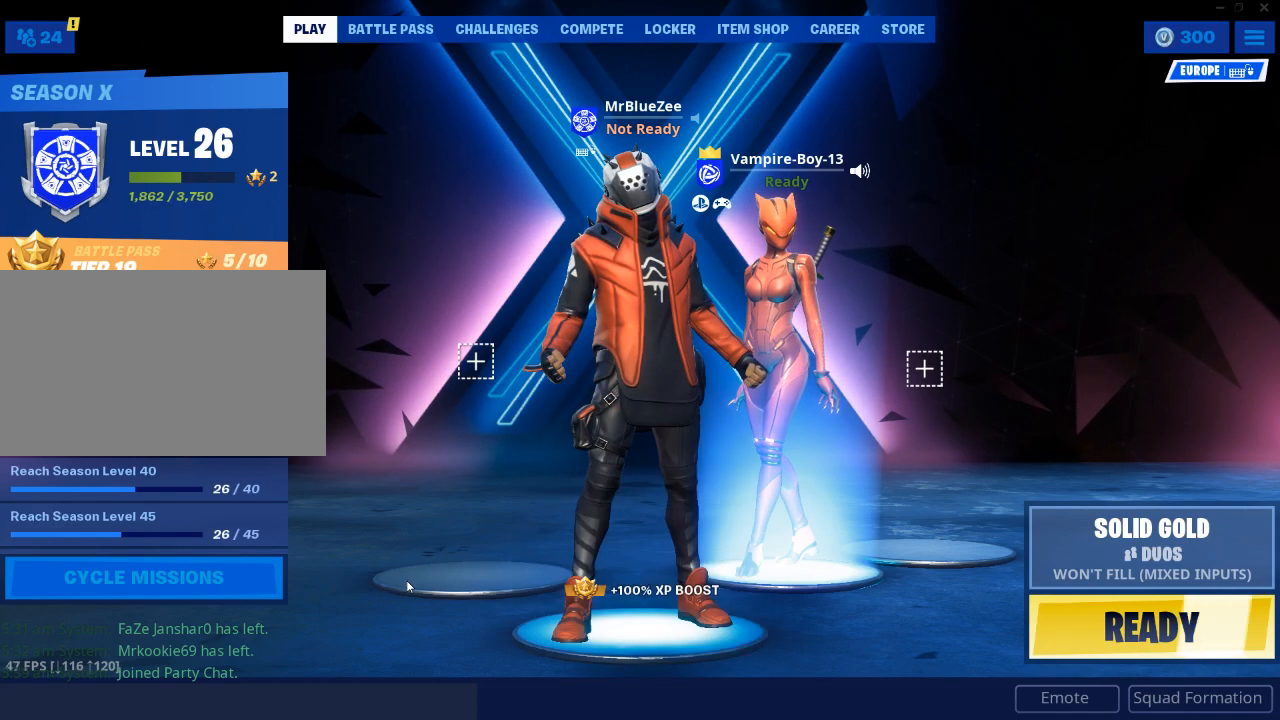
{"keys": [], "mouse": [], "mouse_move": "up", "events": []}
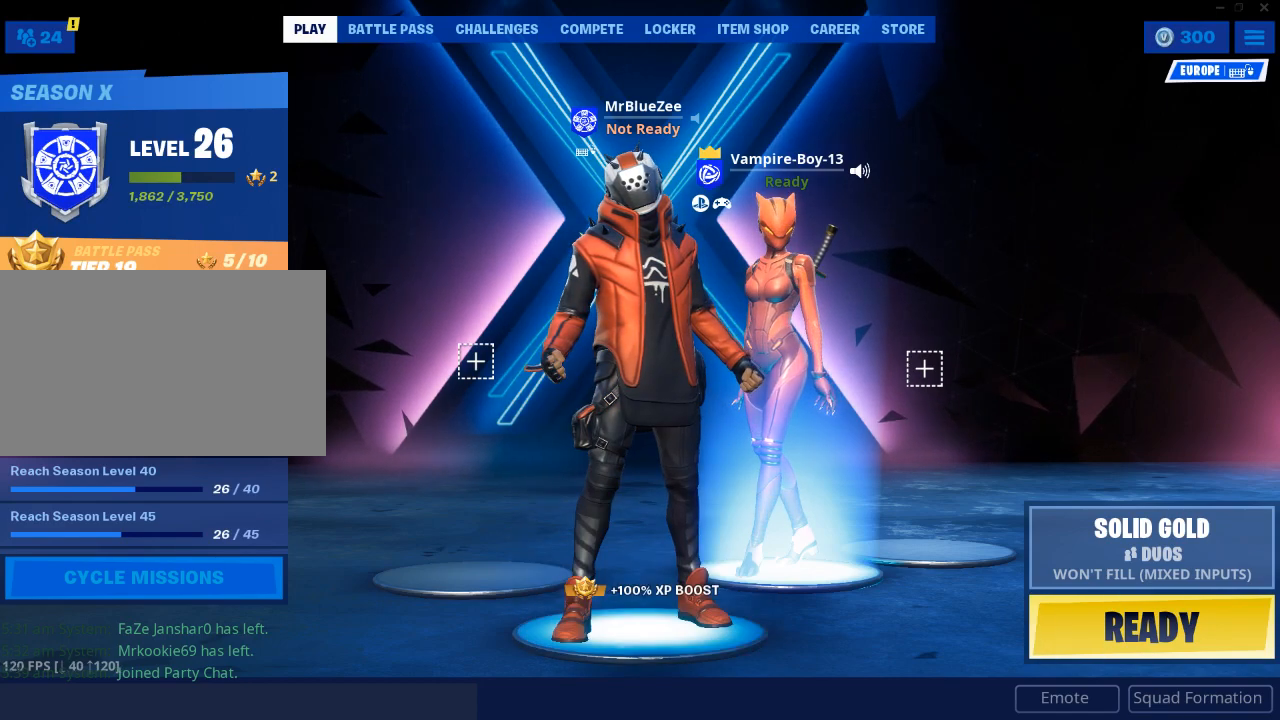
{"keys": [], "mouse": [], "mouse_move": "up", "events": []}
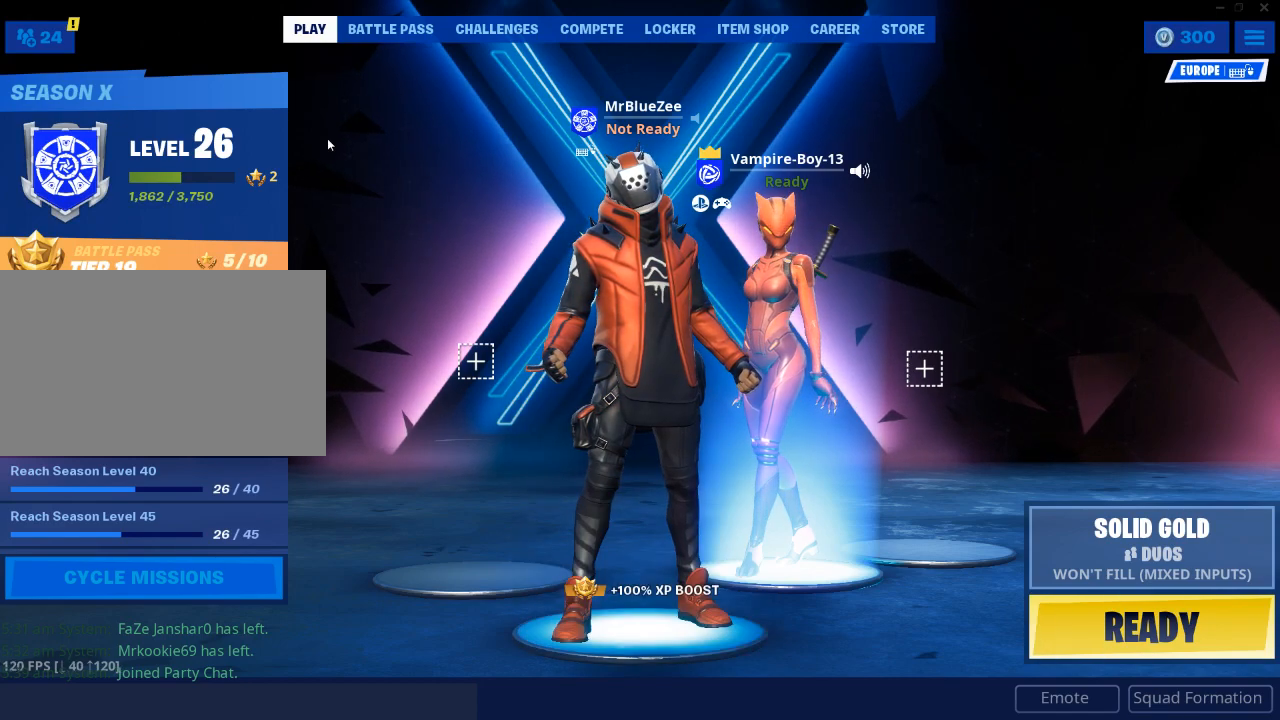
{"keys": [], "mouse": [], "mouse_move": "right", "events": []}
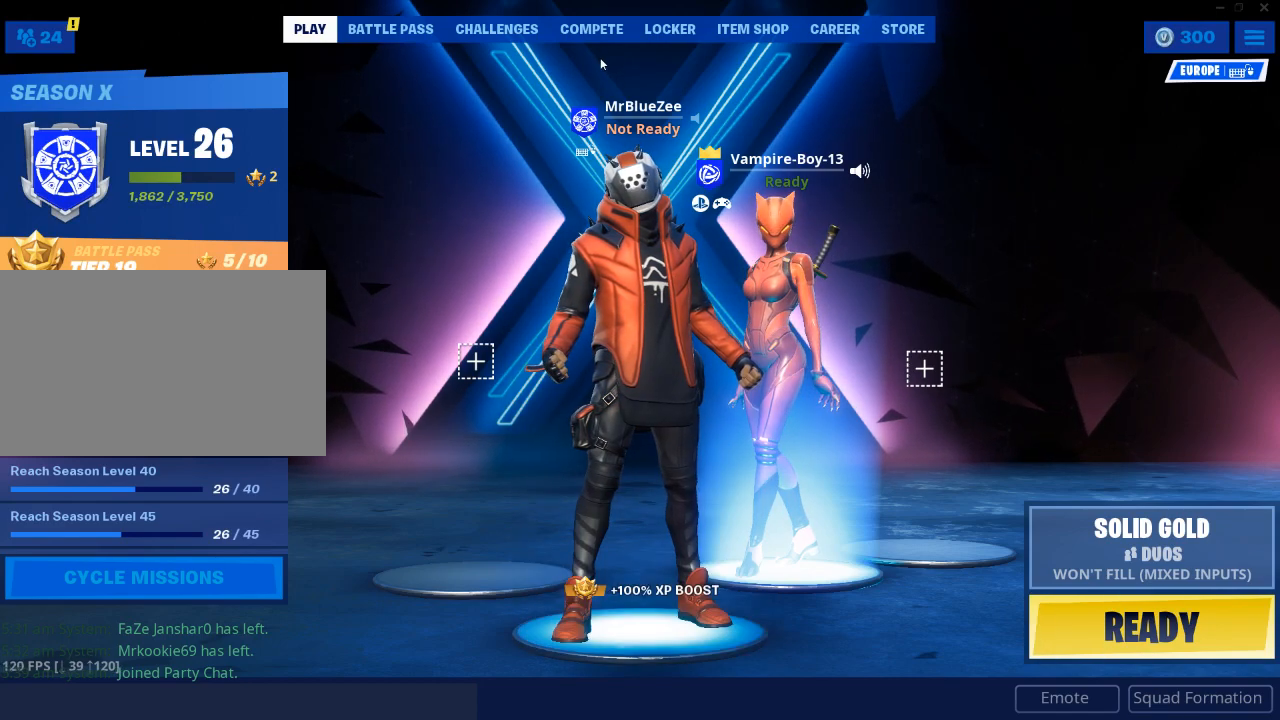
{"keys": [], "mouse": [], "mouse_move": "still", "events": []}
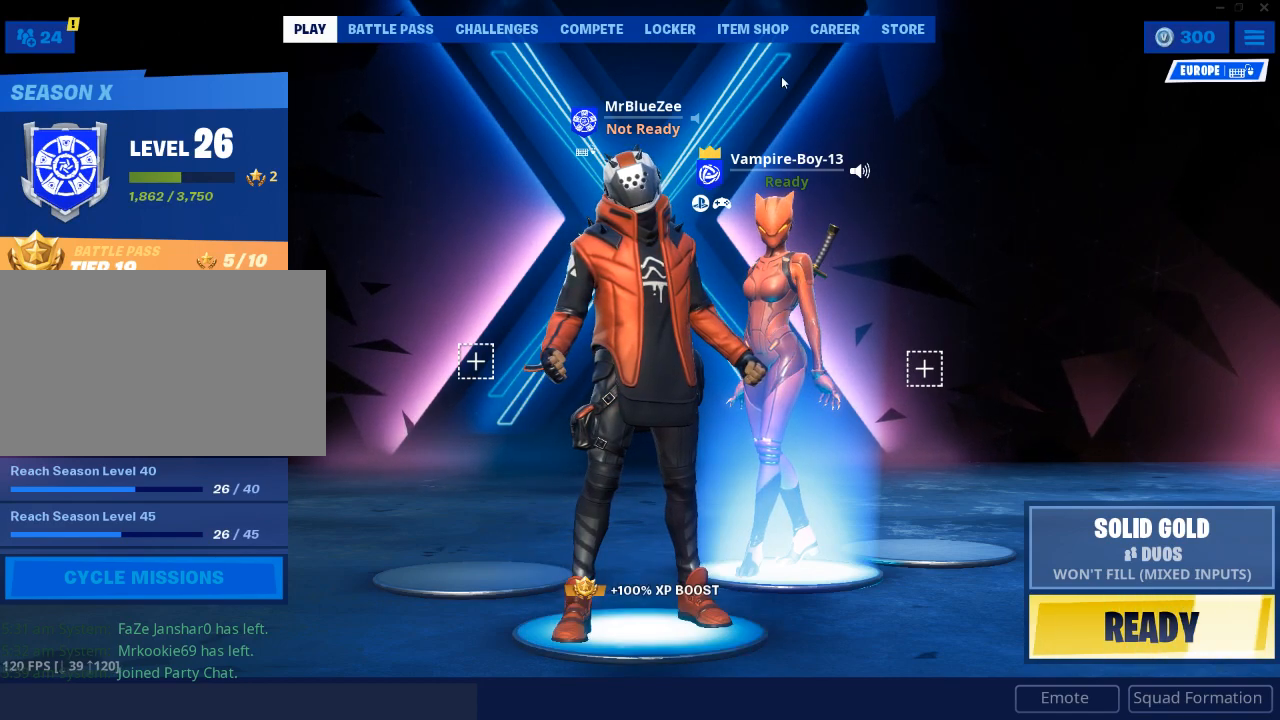
{"keys": [], "mouse": [], "mouse_move": "still", "events": []}
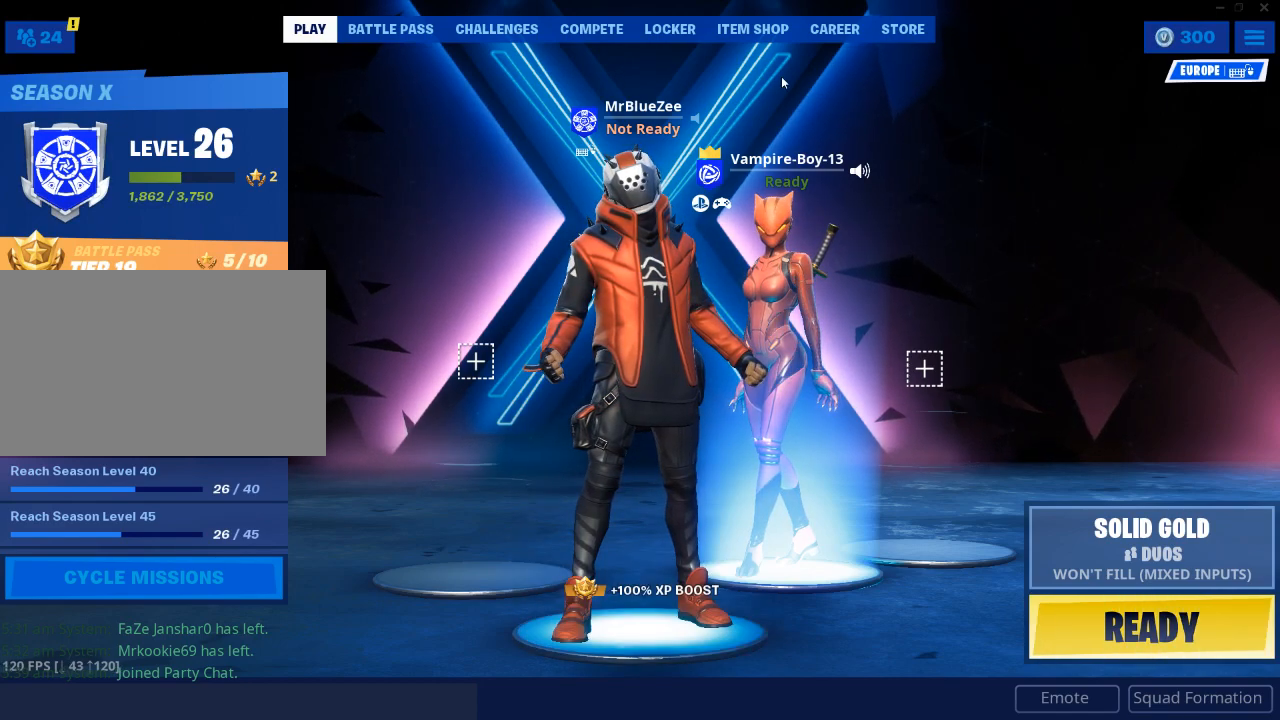
{"keys": [], "mouse": [], "mouse_move": "still", "events": []}
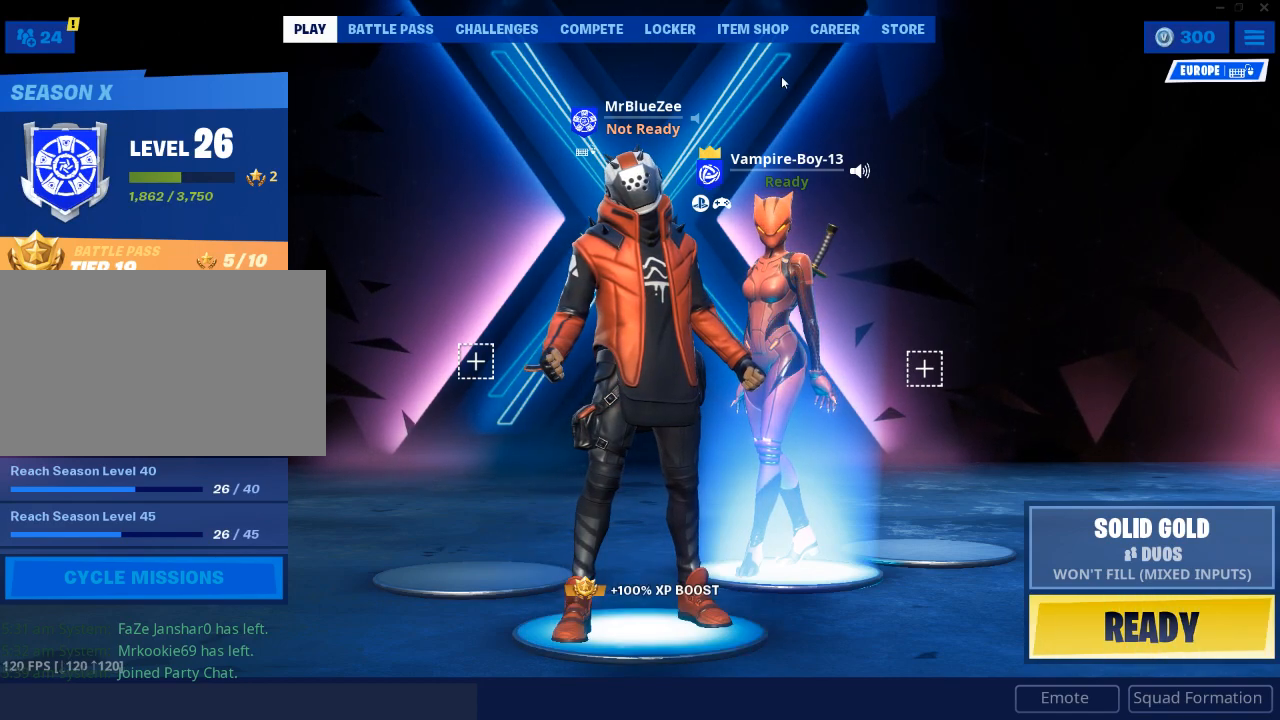
{"keys": [], "mouse": [], "mouse_move": "still", "events": []}
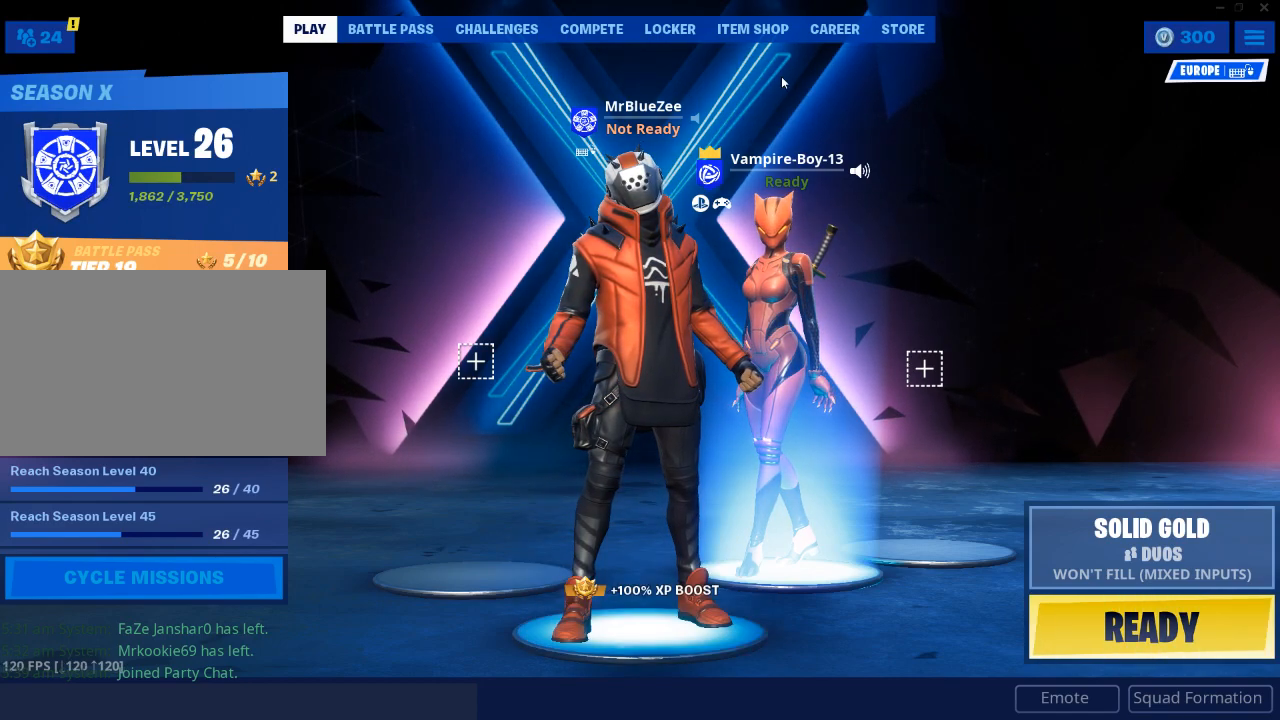
{"keys": [], "mouse": [], "mouse_move": "down-right", "events": []}
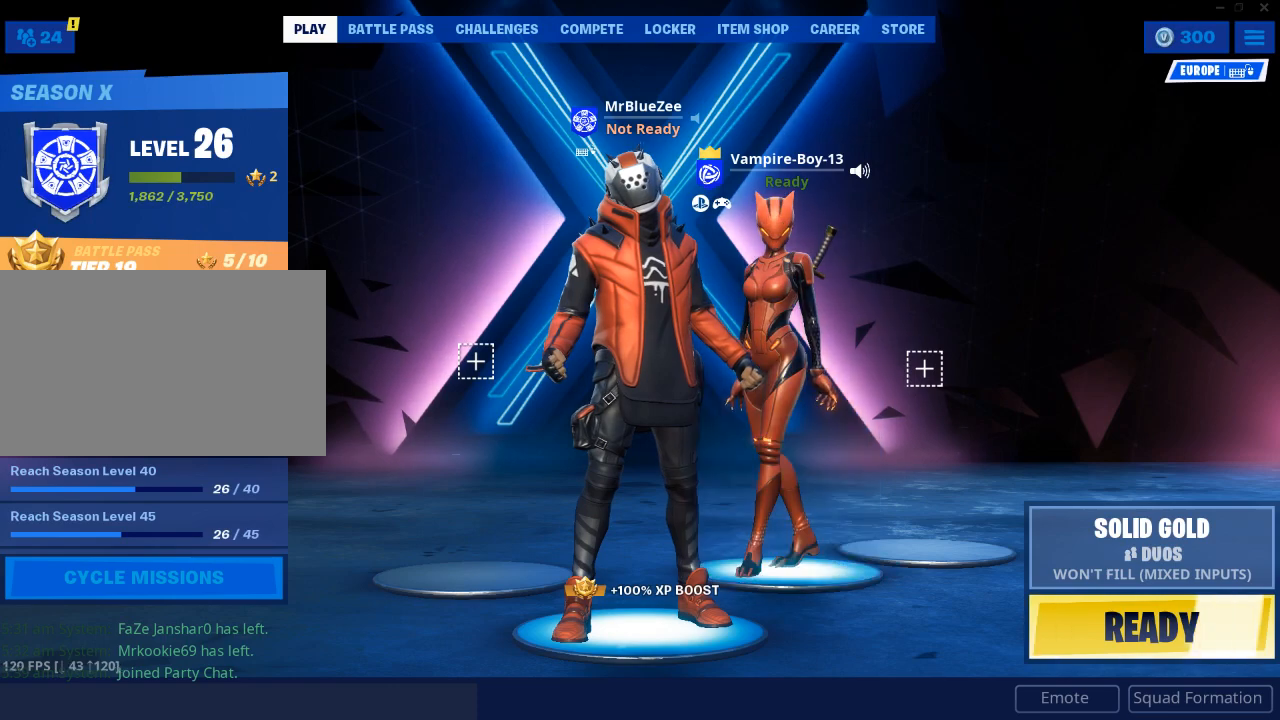
{"keys": [], "mouse": [], "mouse_move": "still", "events": []}
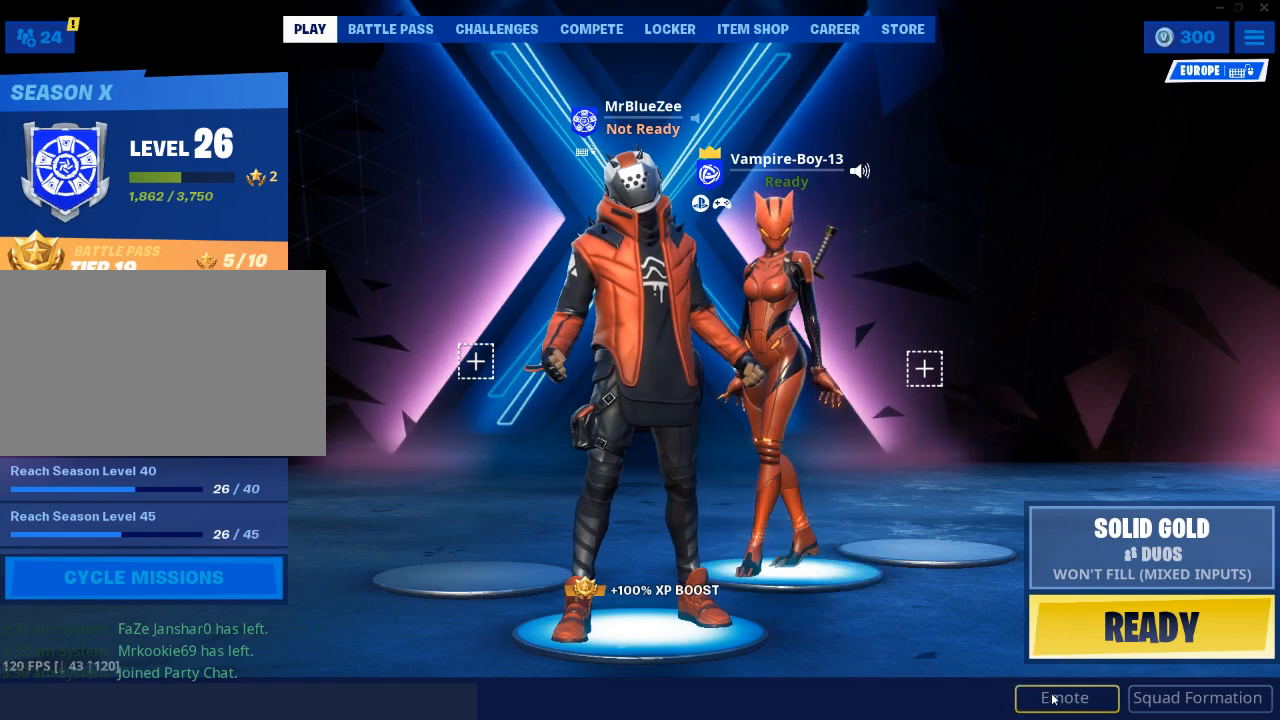
{"keys": [], "mouse": [], "mouse_move": "left", "events": [[34, "mouse_left", "down"], [134, "mouse_left", "up"]]}
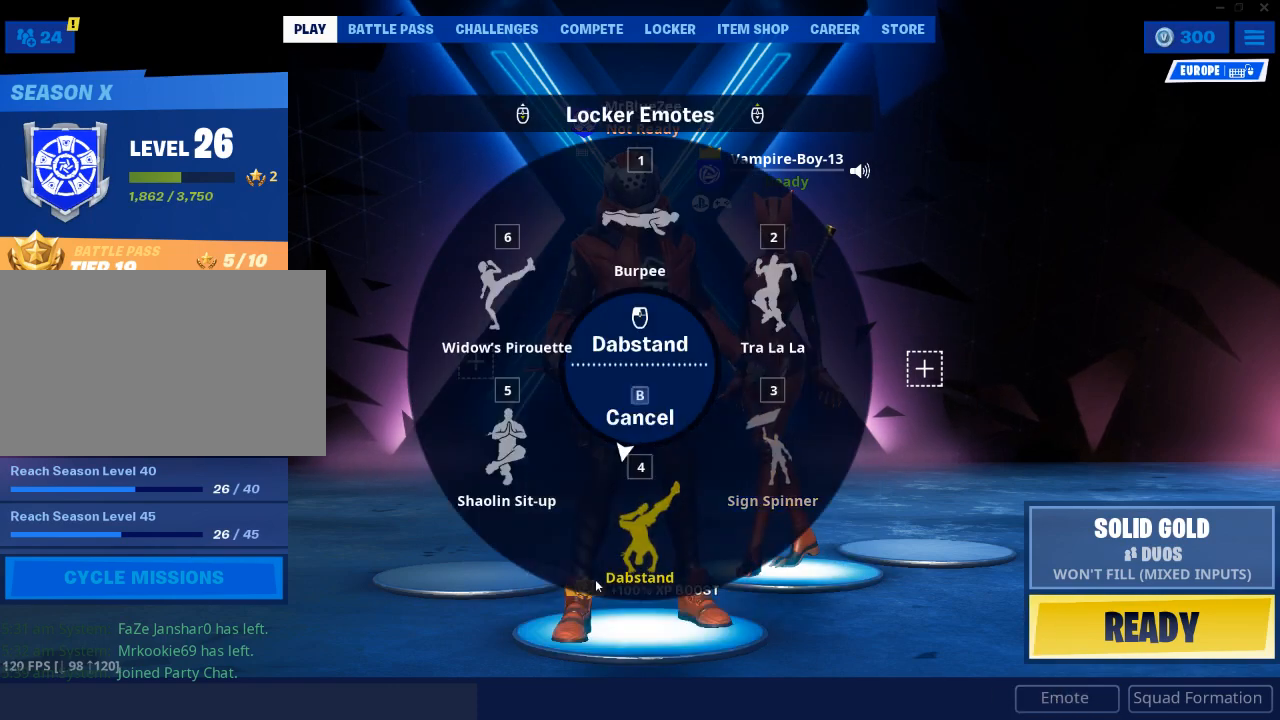
{"keys": [], "mouse": [], "mouse_move": "still", "events": []}
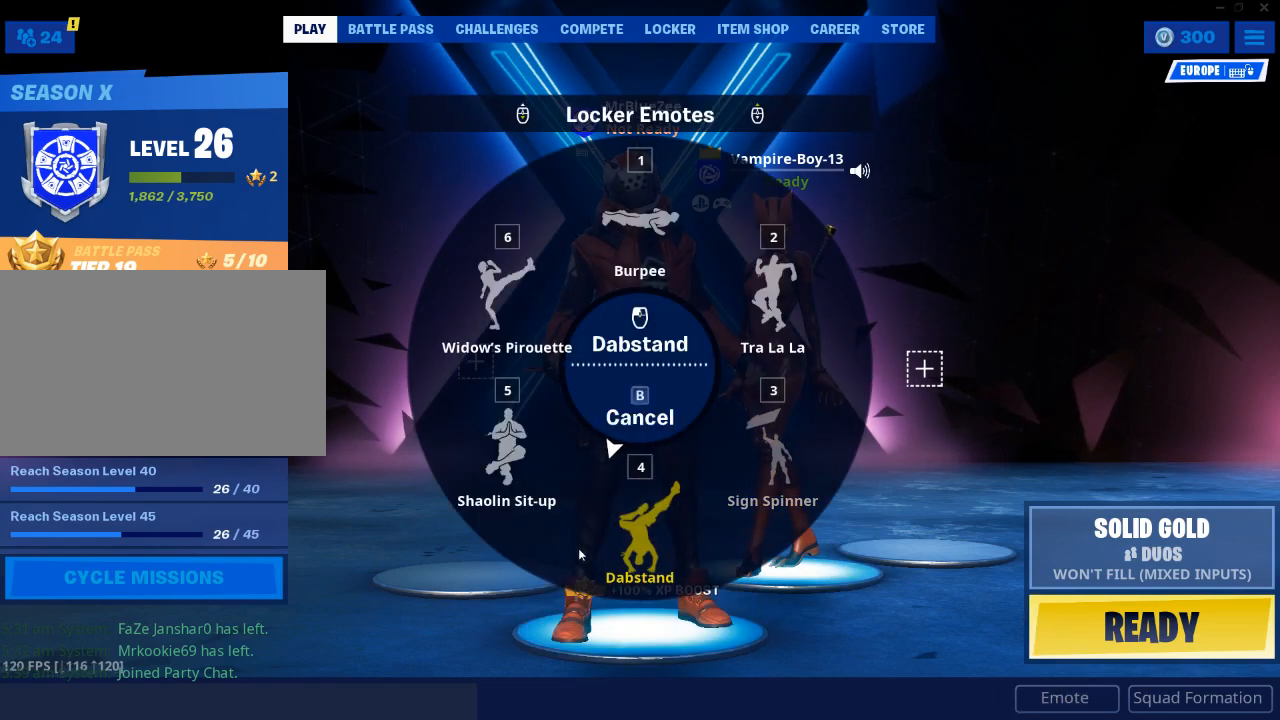
{"keys": [], "mouse": [], "mouse_move": "still", "events": []}
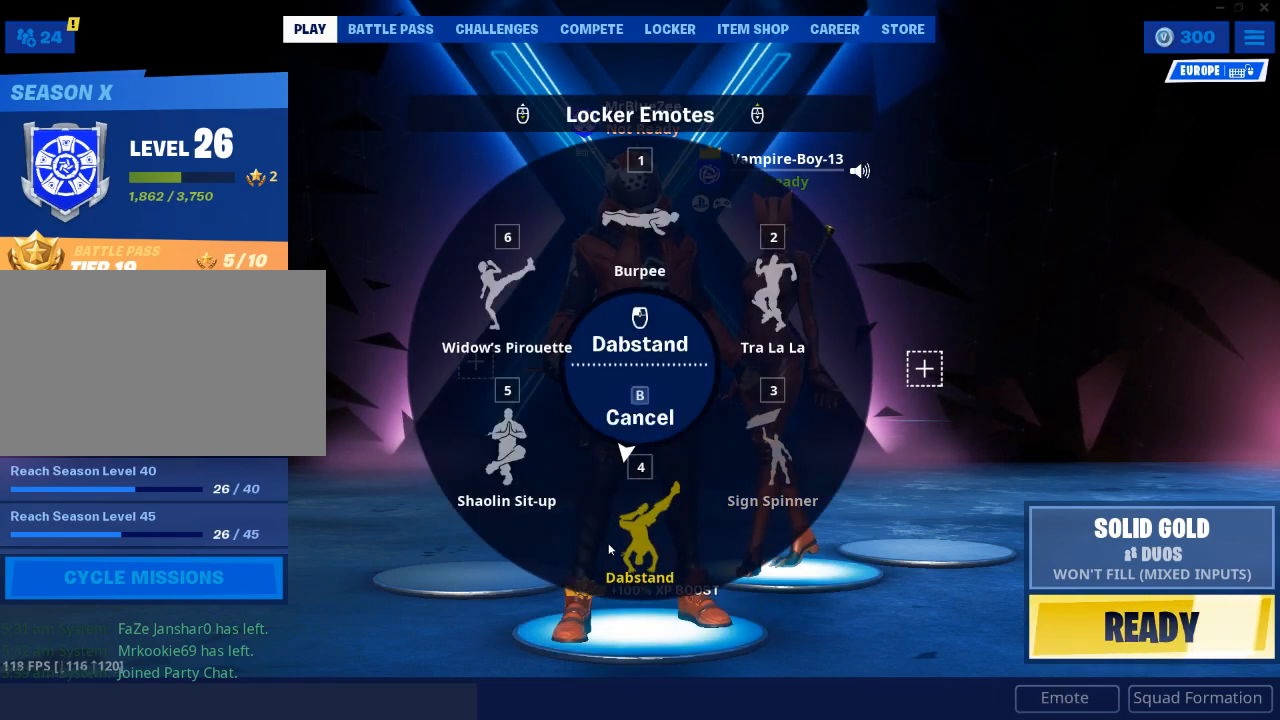
{"keys": [], "mouse": [], "mouse_move": "still", "events": []}
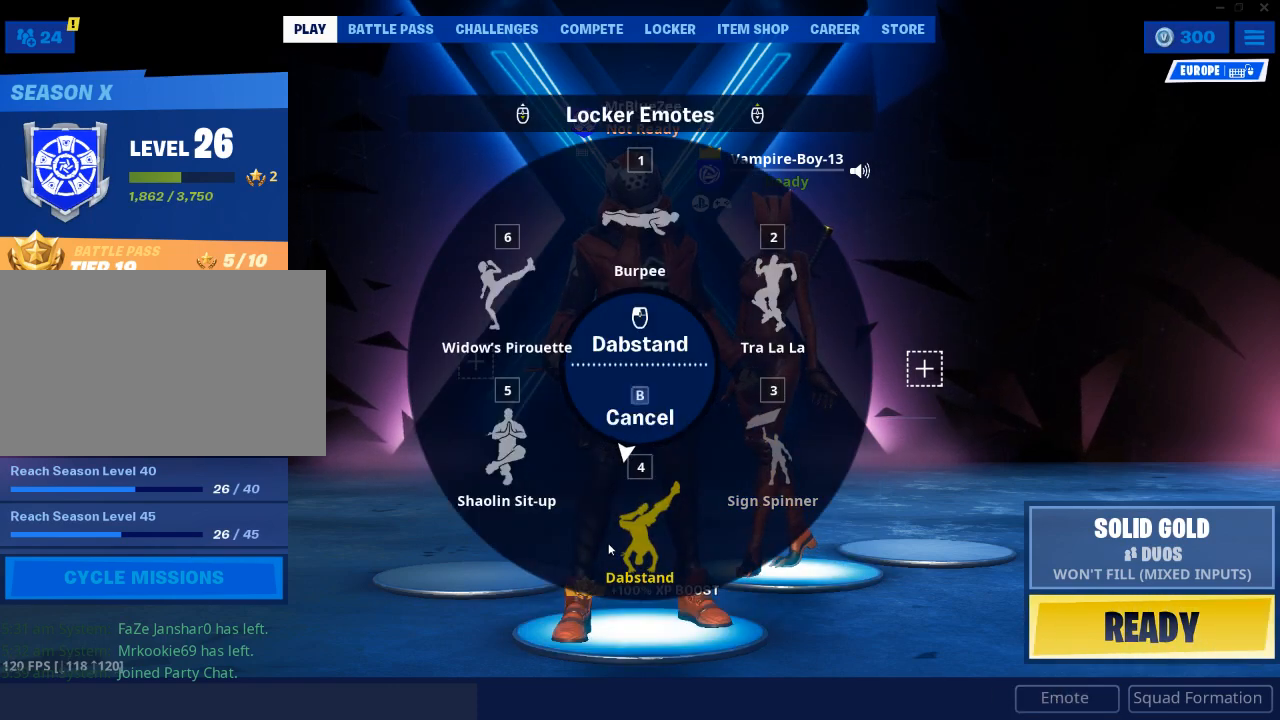
{"keys": [], "mouse": [], "mouse_move": "left", "events": []}
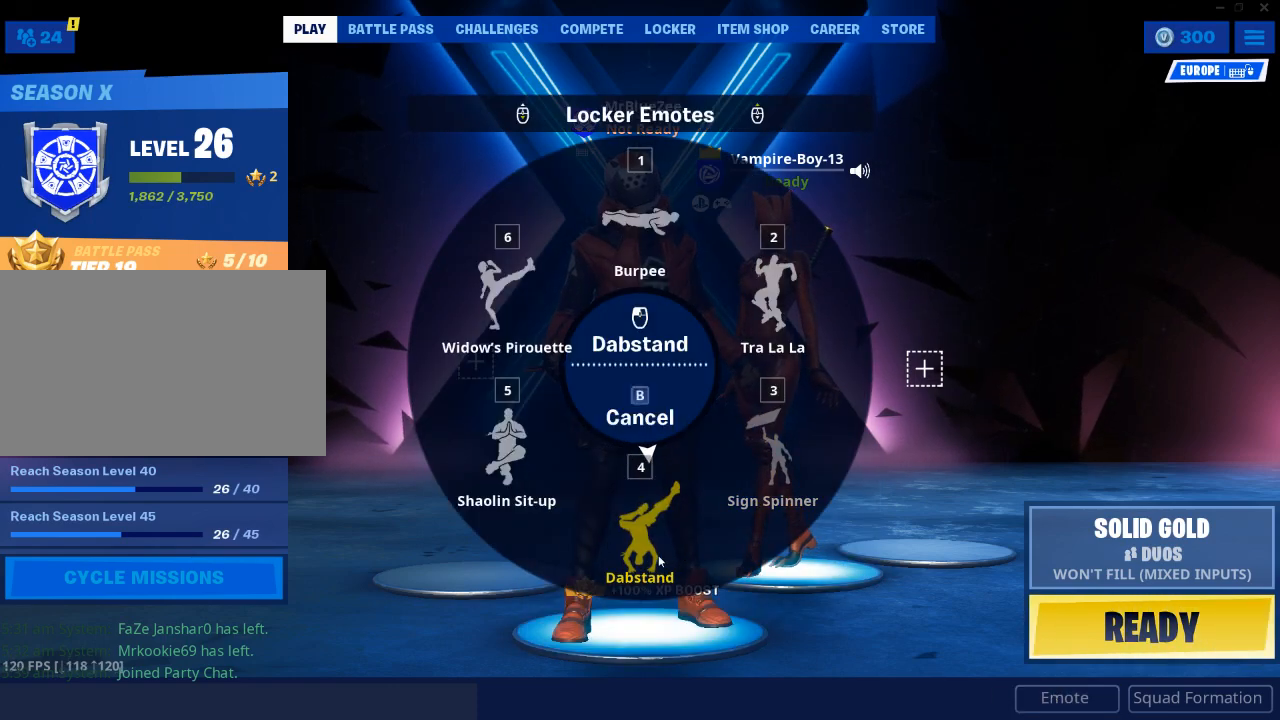
{"keys": [], "mouse": [], "mouse_move": "still", "events": []}
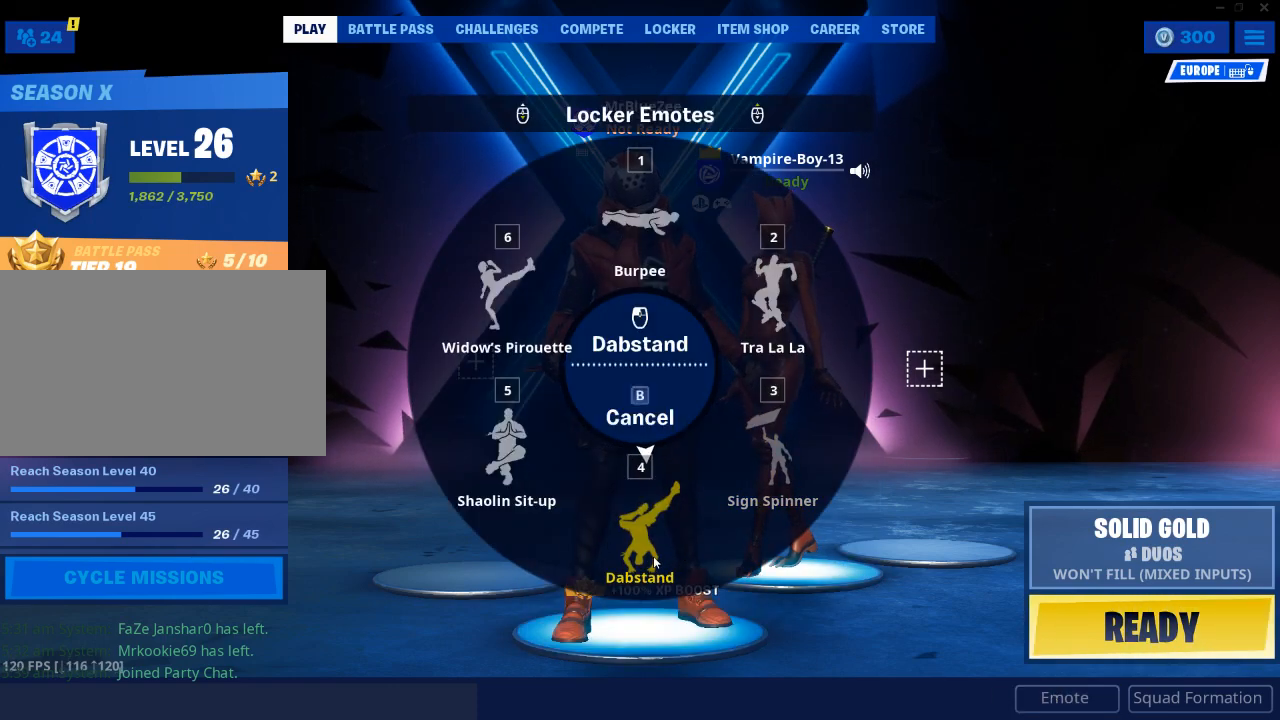
{"keys": [], "mouse": [], "mouse_move": "still", "events": []}
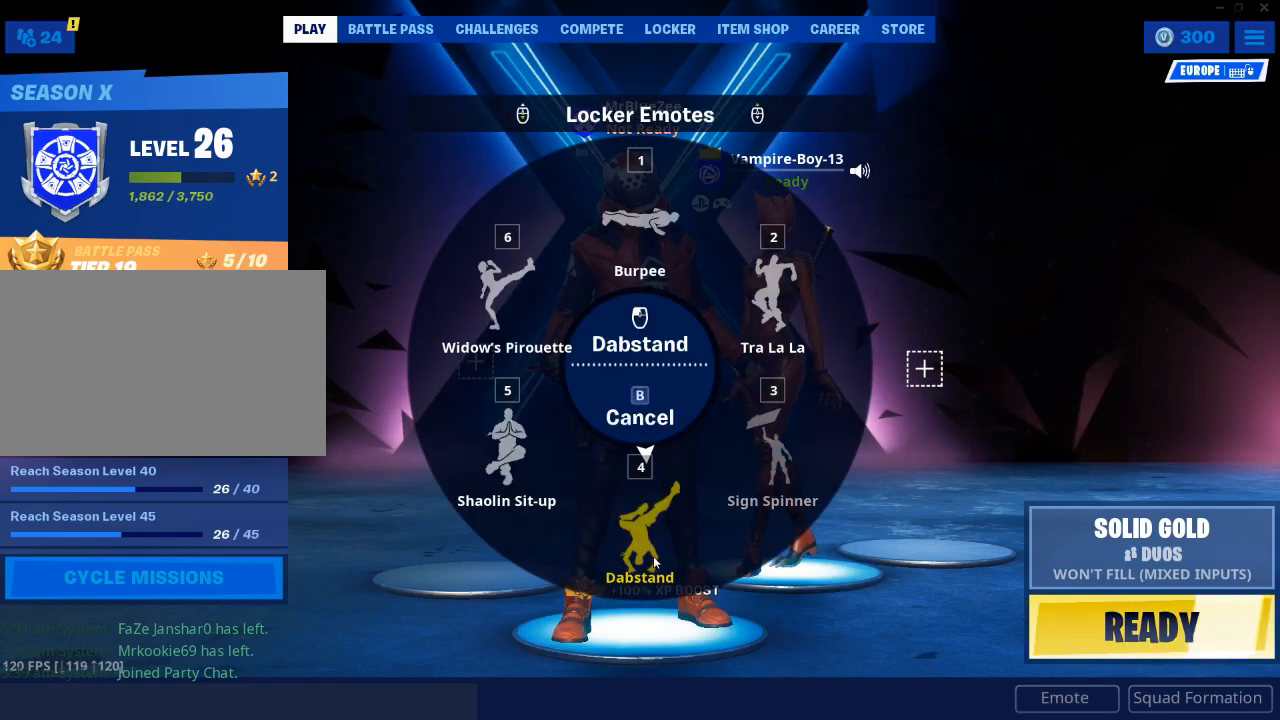
{"keys": [], "mouse": [], "mouse_move": "still", "events": []}
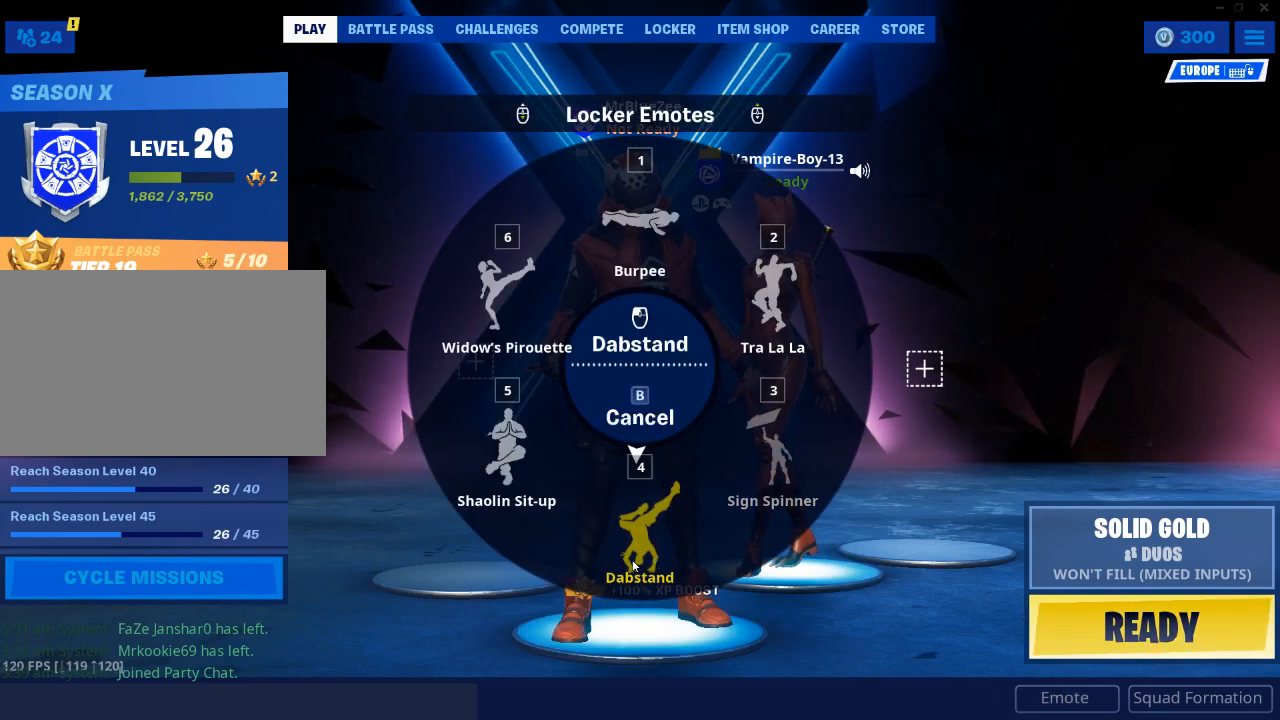
{"keys": [], "mouse": [], "mouse_move": "still", "events": []}
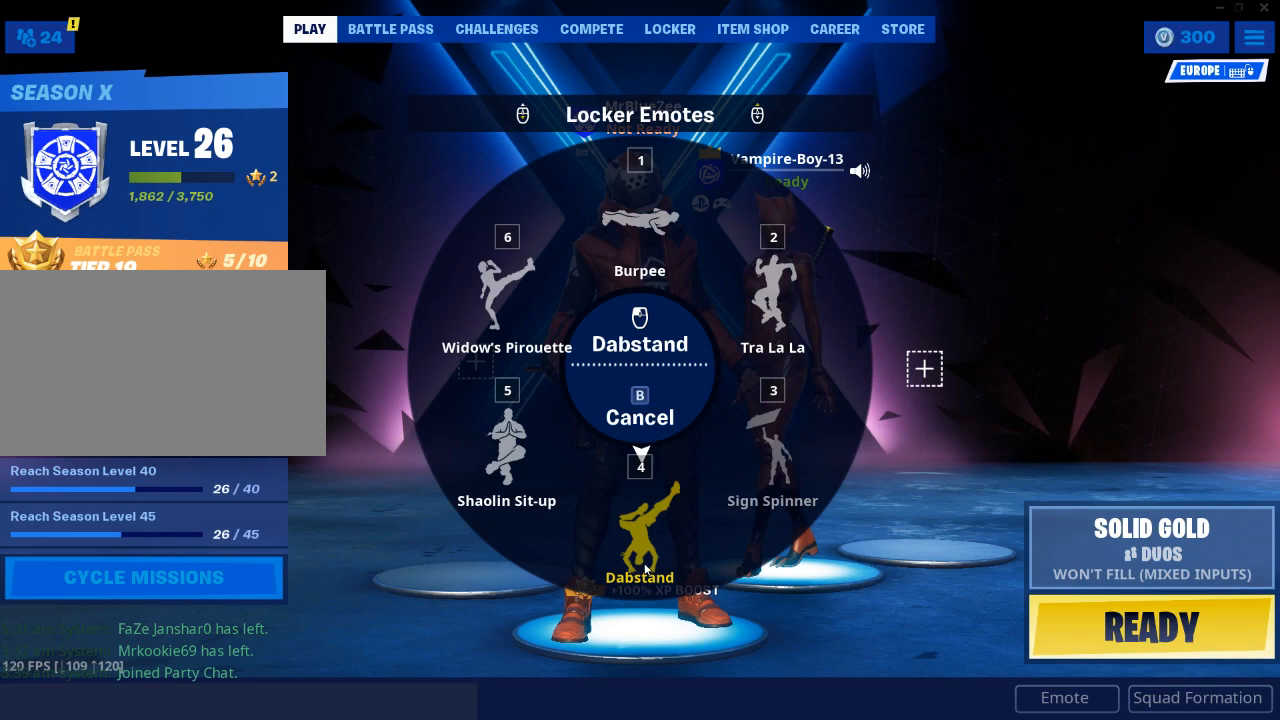
{"keys": [], "mouse": [], "mouse_move": "still", "events": []}
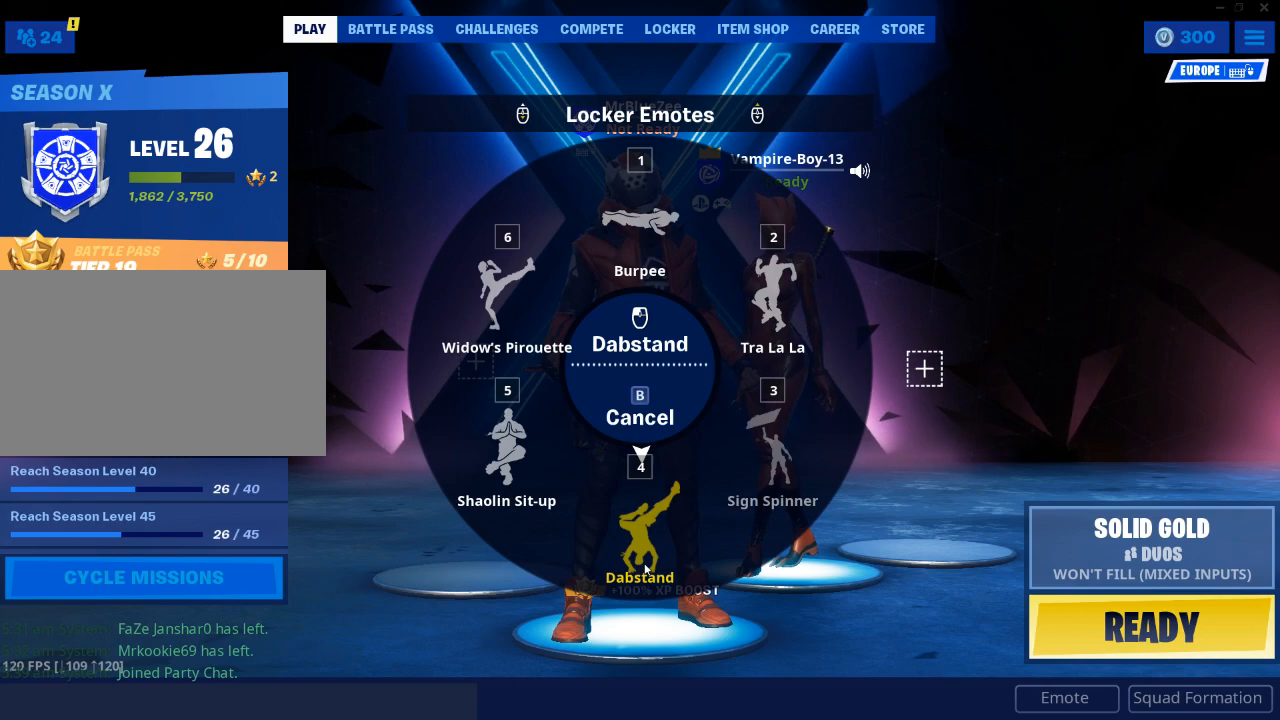
{"keys": [], "mouse": [], "mouse_move": "still", "events": []}
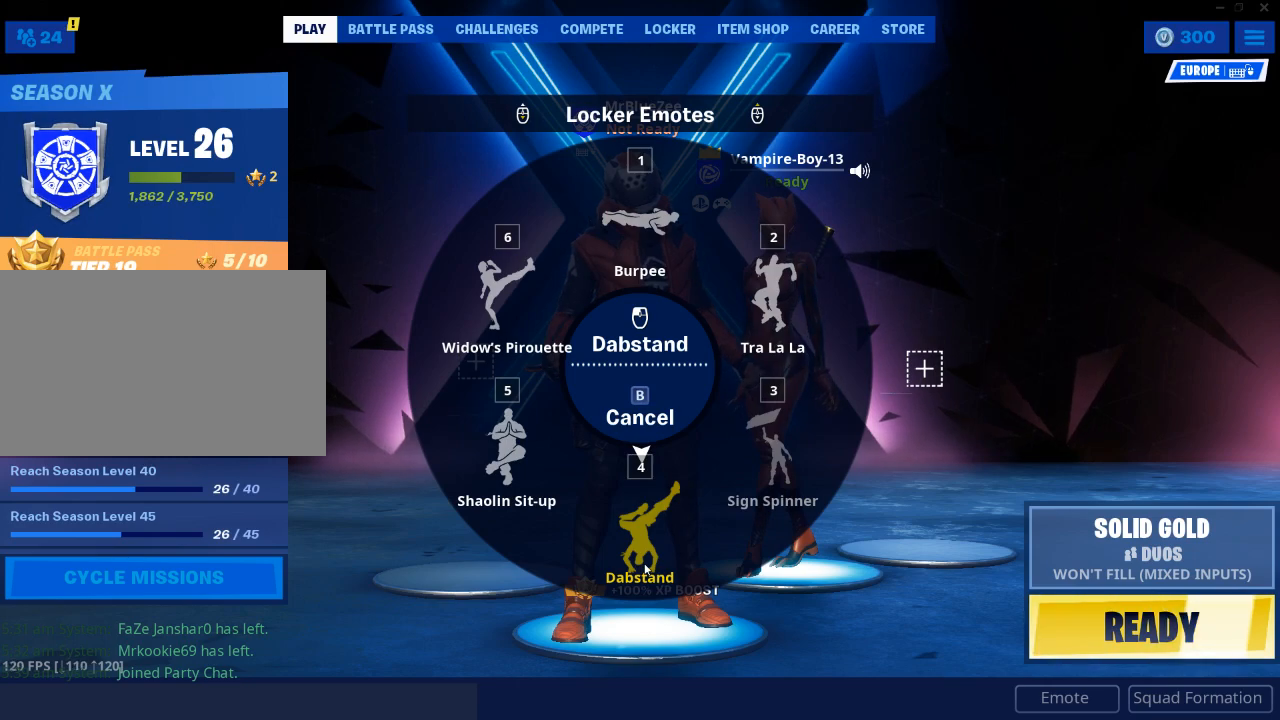
{"keys": [], "mouse": [], "mouse_move": "still", "events": []}
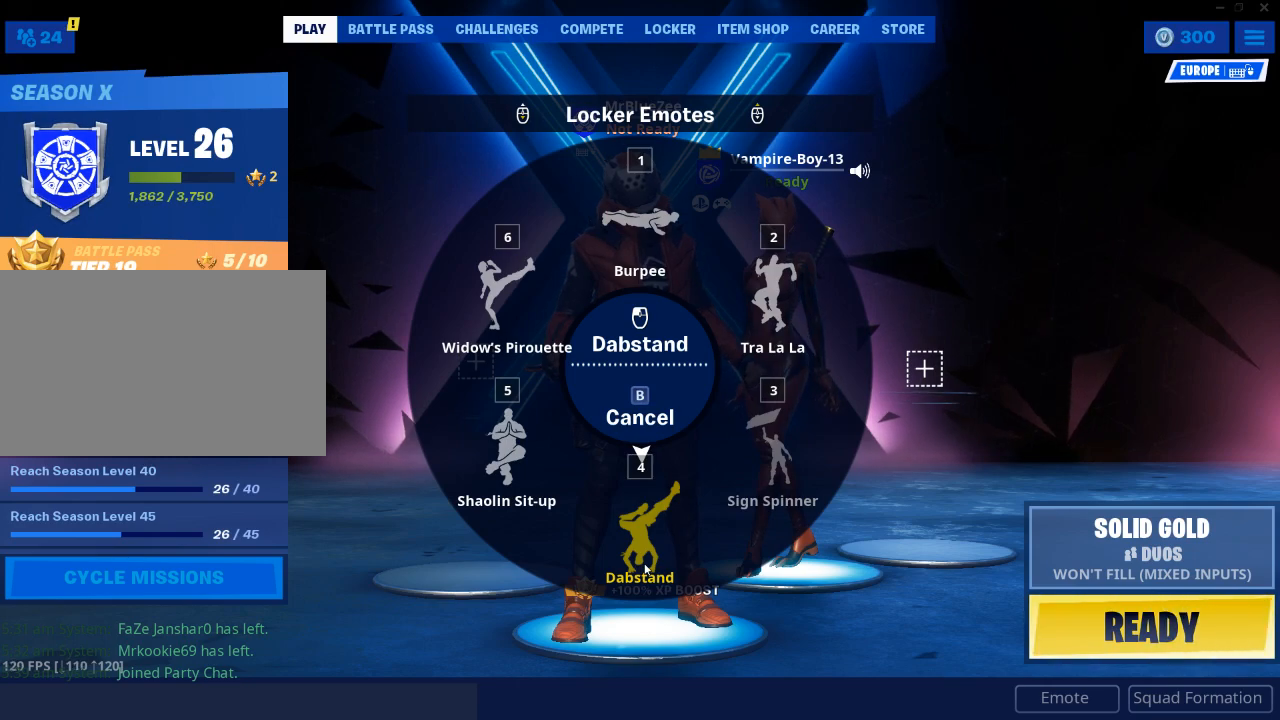
{"keys": [], "mouse": [], "mouse_move": "still", "events": []}
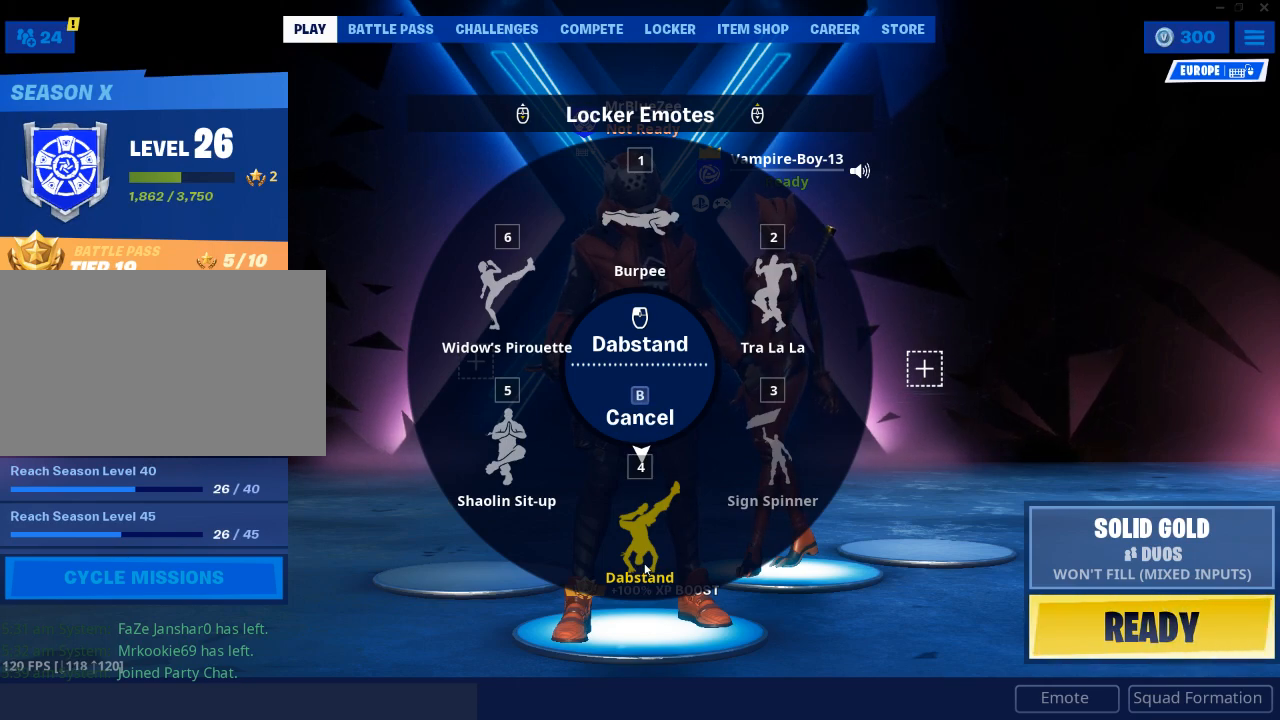
{"keys": [], "mouse": [], "mouse_move": "still", "events": []}
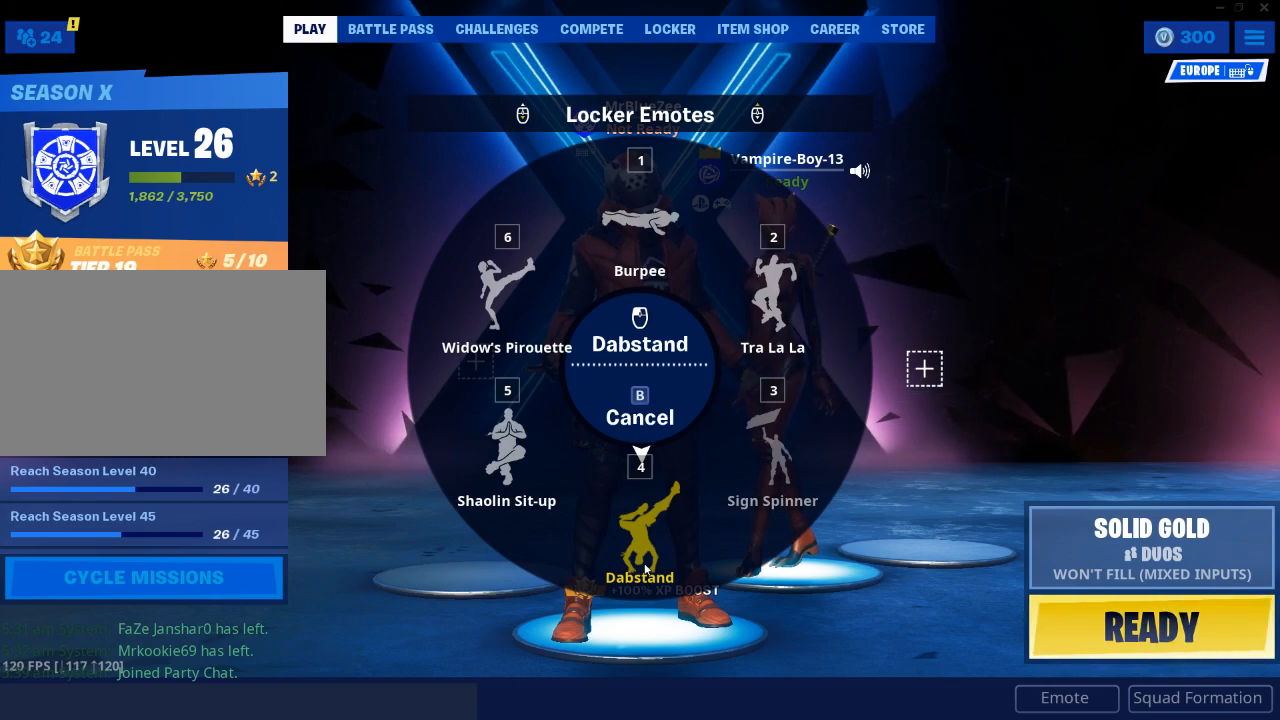
{"keys": [], "mouse": [], "mouse_move": "up", "events": []}
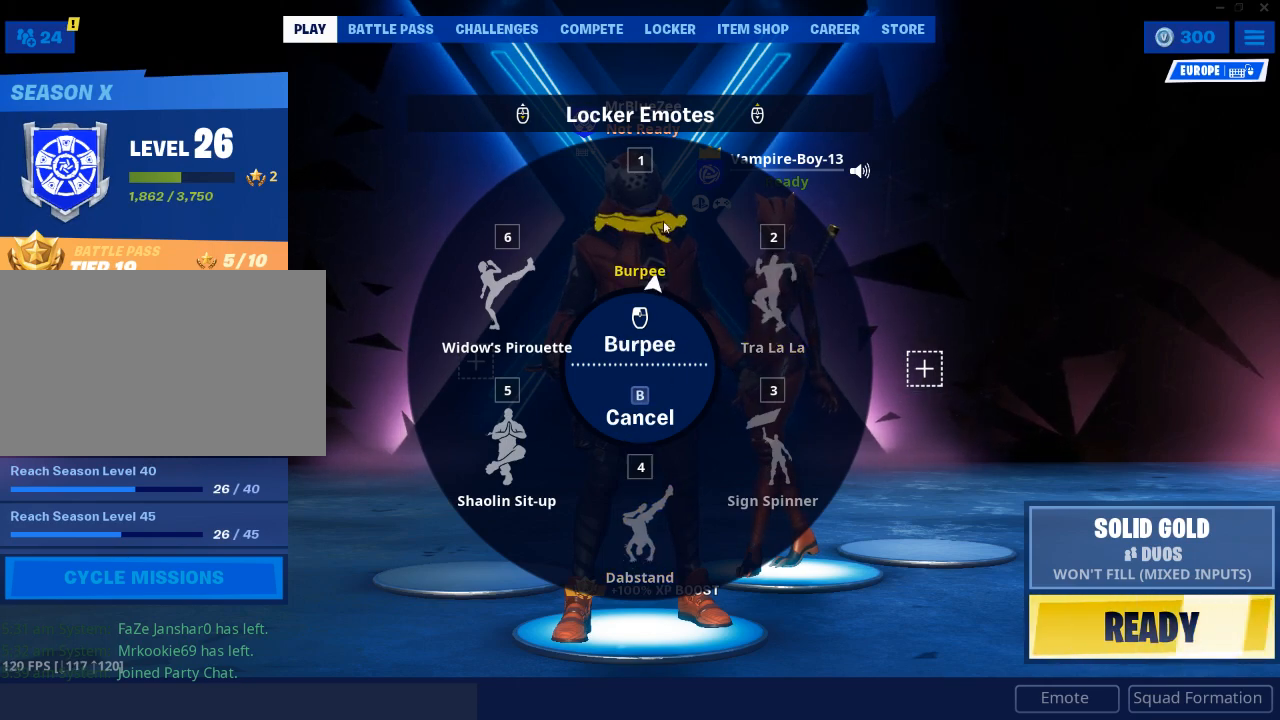
{"keys": [], "mouse": [], "mouse_move": "down", "events": []}
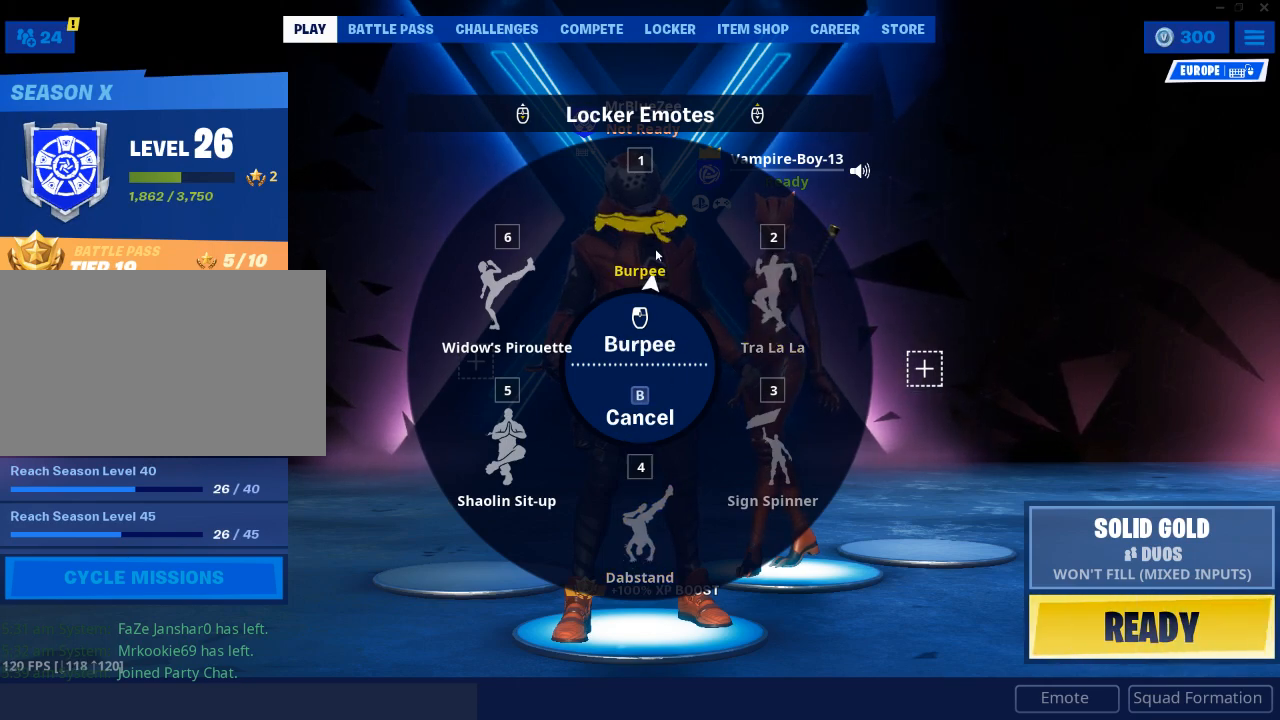
{"keys": [], "mouse": [], "mouse_move": "still", "events": []}